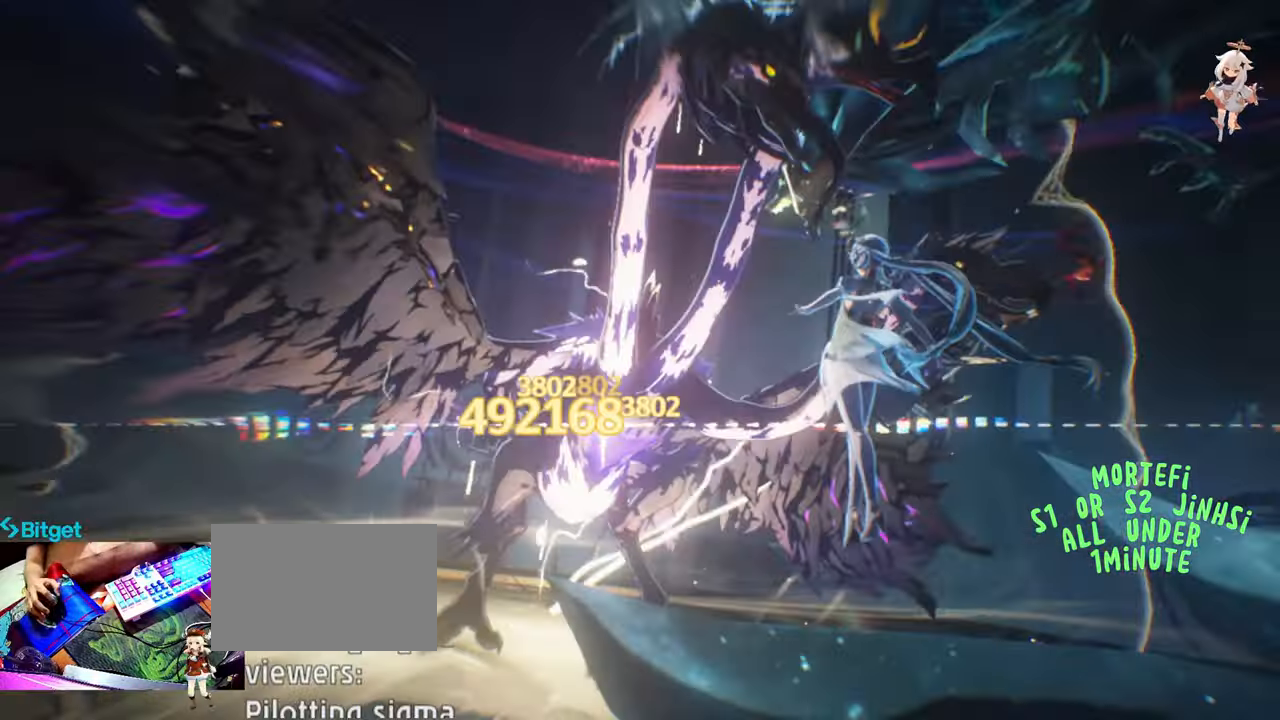
Gameplay with keyboard and mouse; each line is a JSON object with the keys and mouse buttons held at the frame after it. "events" lists presses ("down") and releases ("up") of "1", "2", "3", "4", "5", "a", "alt", "c", "caps_lock", "ctrl", "d", "e", "f", "g", "q", "r", "s", "shift", "space", "t", "tab", "v", "w", "x", "z", "mouse_left", "mouse_wheel" and "mouse_right" between this image and that frame as [ms after this image, input, new state], when the widget could be followed in between. "mouse_left", "mouse_wheel", "mouse_right" = the "left", "wheel", "right" buttons of the "mouse" list. No other keys are recorded. "wheel" means that the mouse wheel is clicked or scrolled. Not read: mouse_move.
{"keys": [], "mouse": ["left"], "events": [[100, "mouse_left", "up"], [200, "mouse_left", "down"], [300, "mouse_left", "up"], [383, "mouse_left", "down"]]}
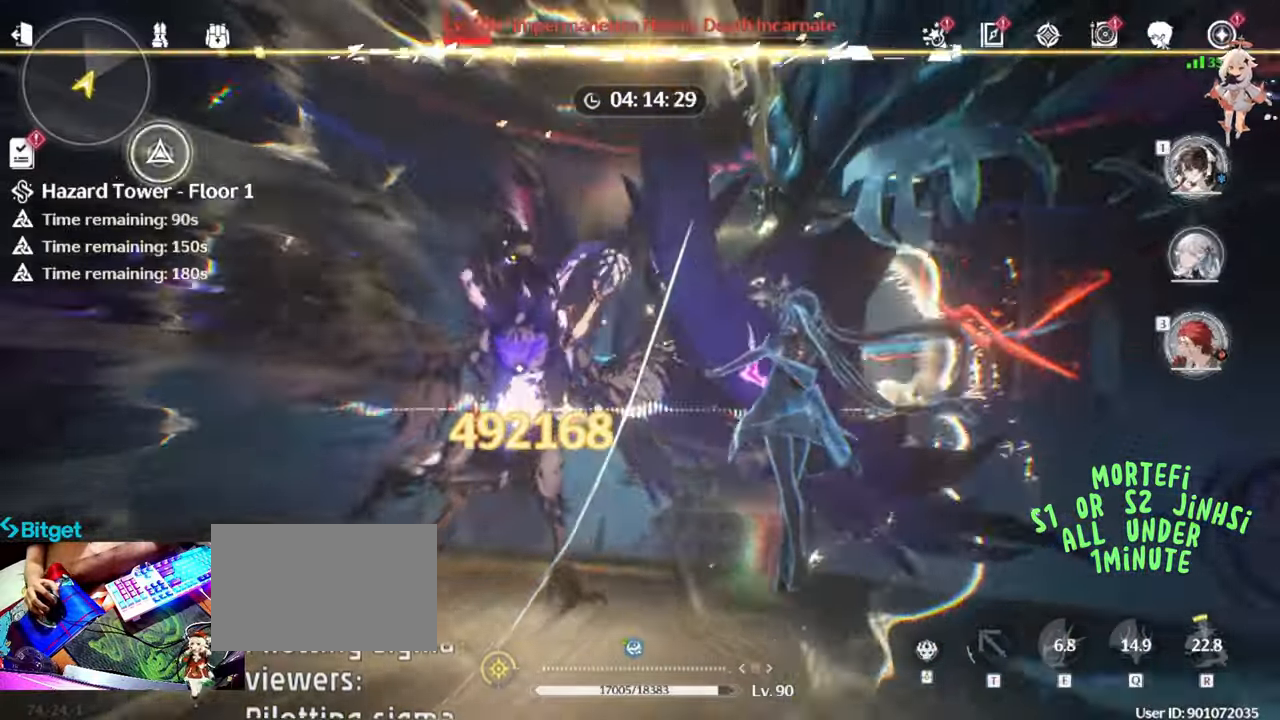
{"keys": [], "mouse": ["left"], "events": [[17, "mouse_left", "up"], [67, "mouse_left", "down"], [217, "mouse_left", "up"], [317, "mouse_left", "down"], [400, "mouse_left", "up"], [500, "mouse_left", "down"]]}
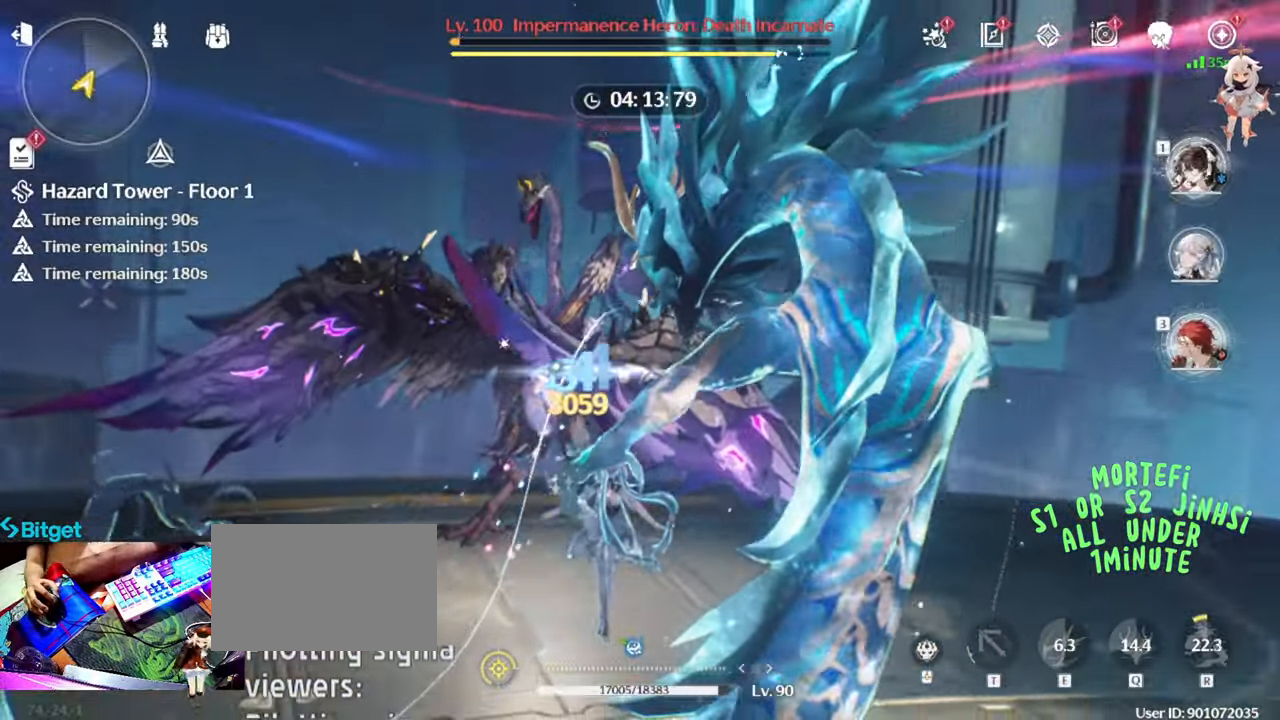
{"keys": [], "mouse": ["left"], "events": [[133, "mouse_left", "up"], [183, "mouse_left", "down"], [317, "mouse_left", "up"], [417, "mouse_left", "down"]]}
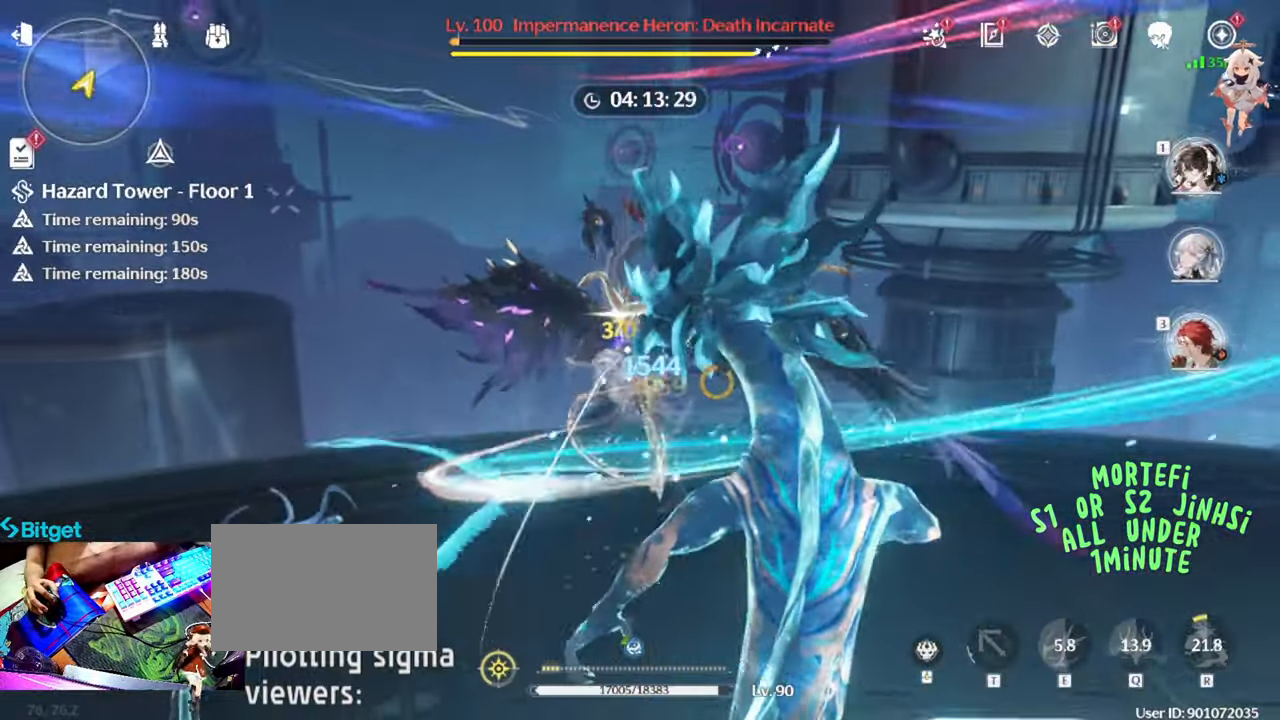
{"keys": [], "mouse": [], "events": [[50, "mouse_left", "up"], [100, "mouse_left", "down"], [233, "mouse_left", "up"], [333, "mouse_left", "down"], [433, "mouse_left", "up"]]}
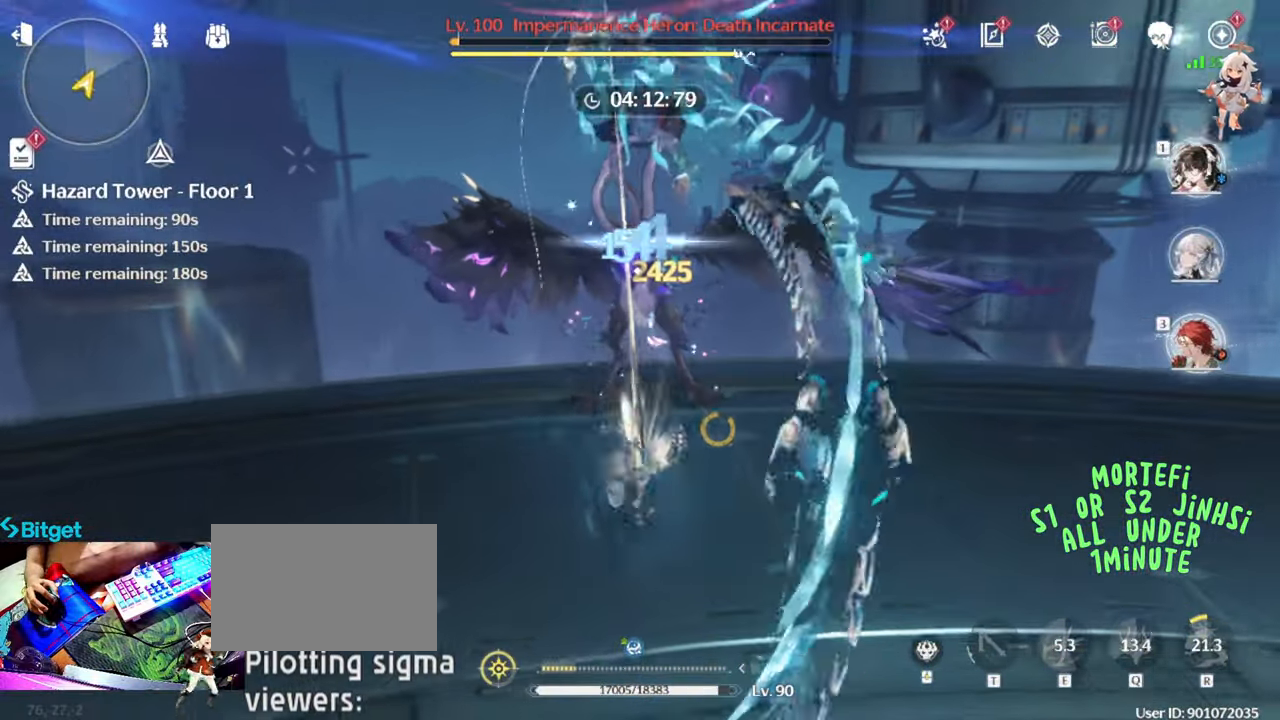
{"keys": [], "mouse": ["left"], "events": [[33, "mouse_left", "down"], [167, "mouse_left", "up"], [267, "mouse_left", "down"], [350, "mouse_left", "up"], [450, "mouse_left", "down"]]}
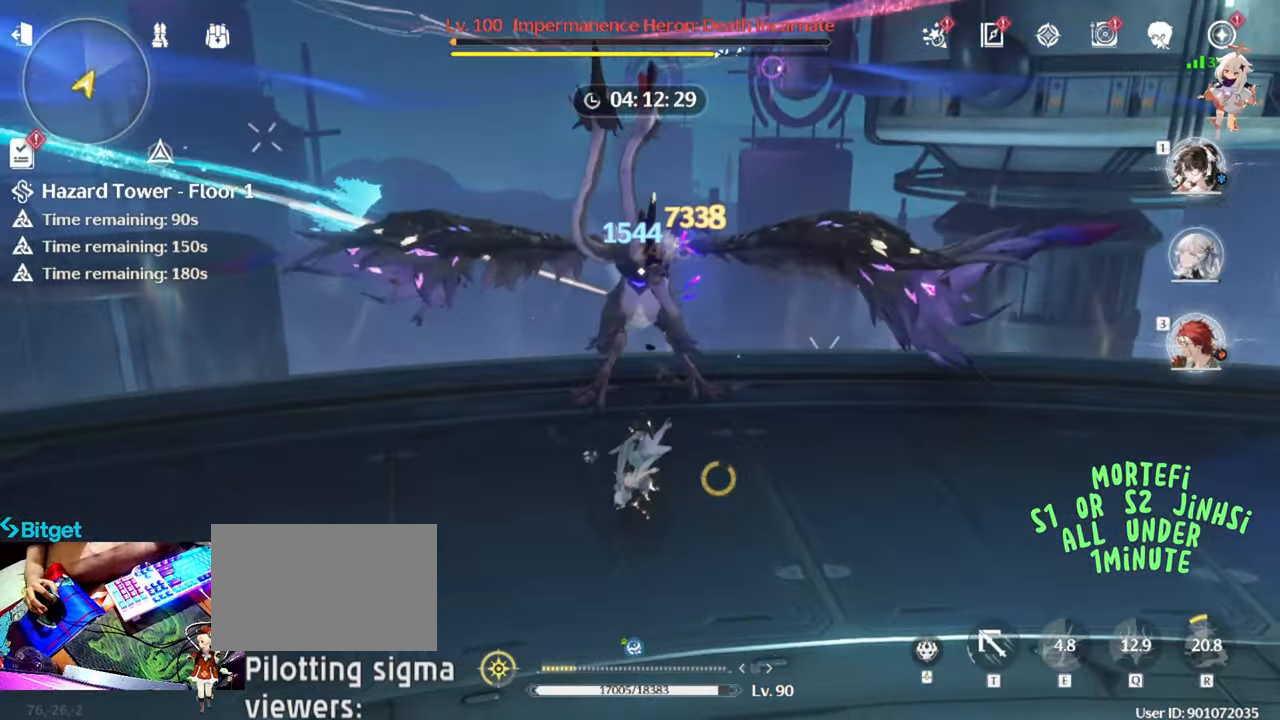
{"keys": [], "mouse": [], "events": [[83, "mouse_left", "up"], [183, "mouse_left", "down"], [283, "mouse_left", "up"], [367, "mouse_left", "down"], [500, "mouse_left", "up"]]}
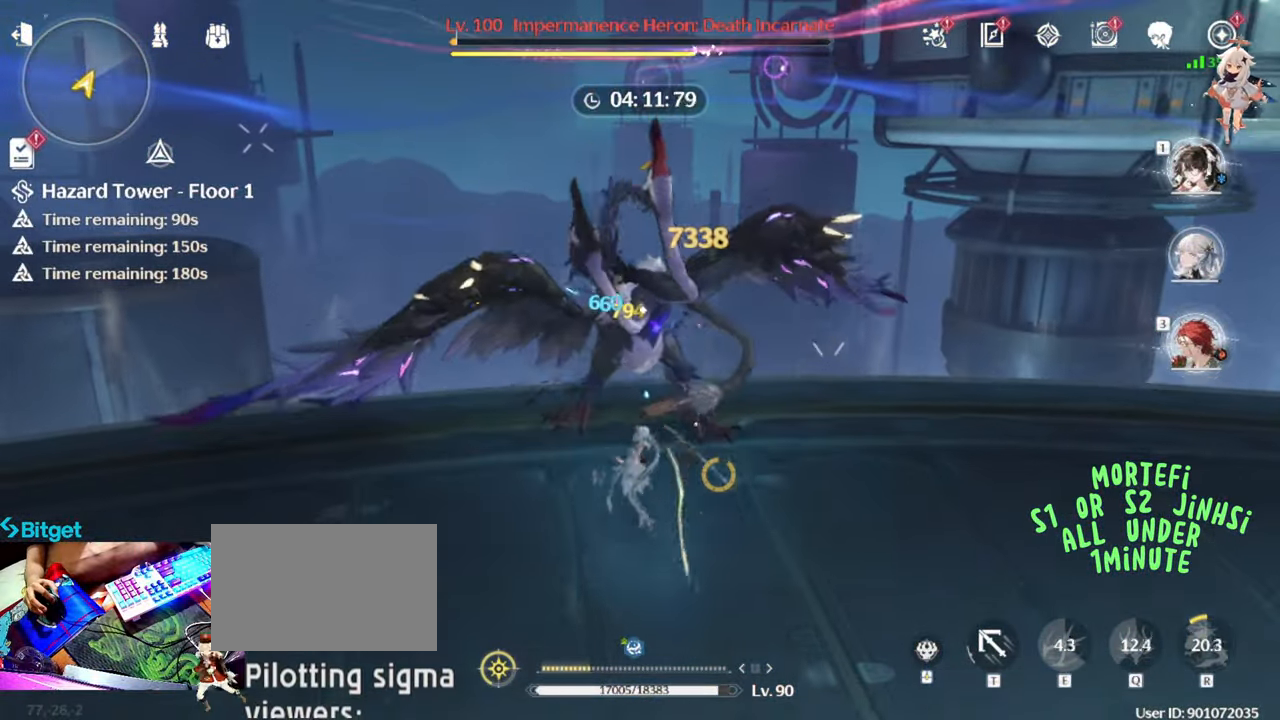
{"keys": [], "mouse": ["left"], "events": [[50, "mouse_left", "down"], [200, "mouse_left", "up"], [233, "mouse_left", "down"], [383, "mouse_left", "up"], [467, "mouse_left", "down"]]}
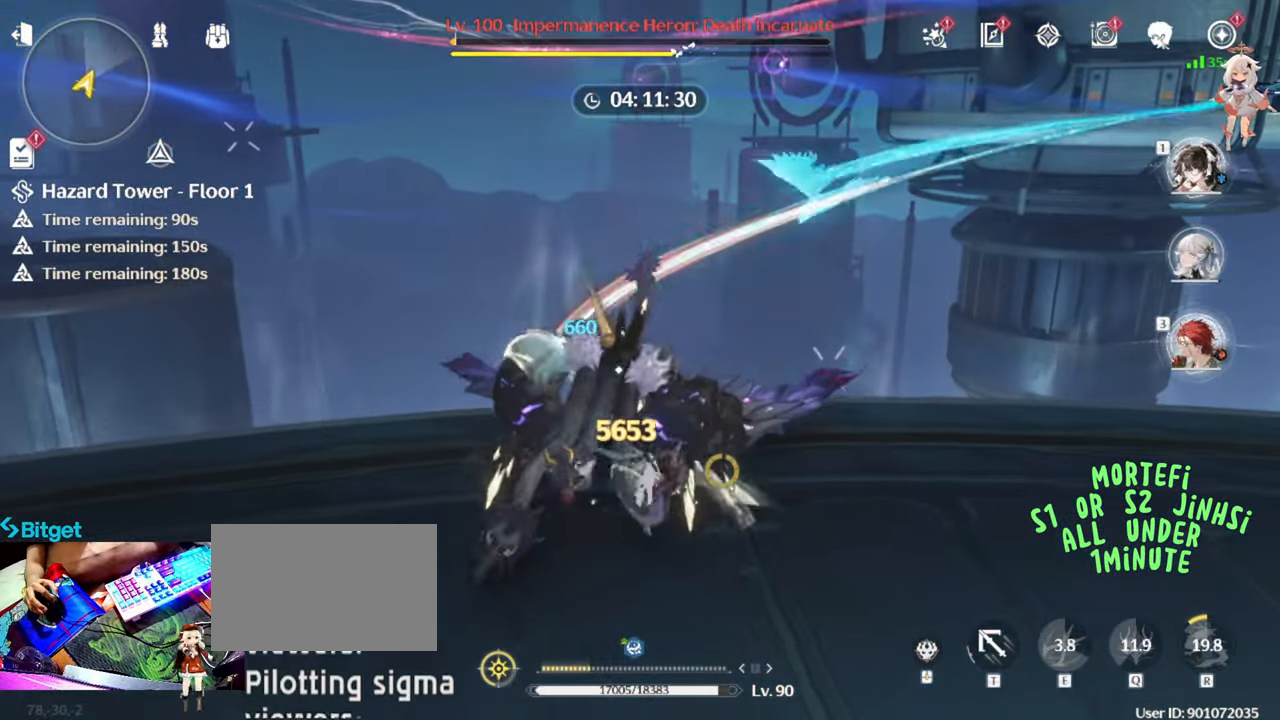
{"keys": [], "mouse": [], "events": [[83, "mouse_left", "up"], [167, "mouse_left", "down"], [300, "mouse_left", "up"], [350, "mouse_left", "down"], [500, "mouse_left", "up"]]}
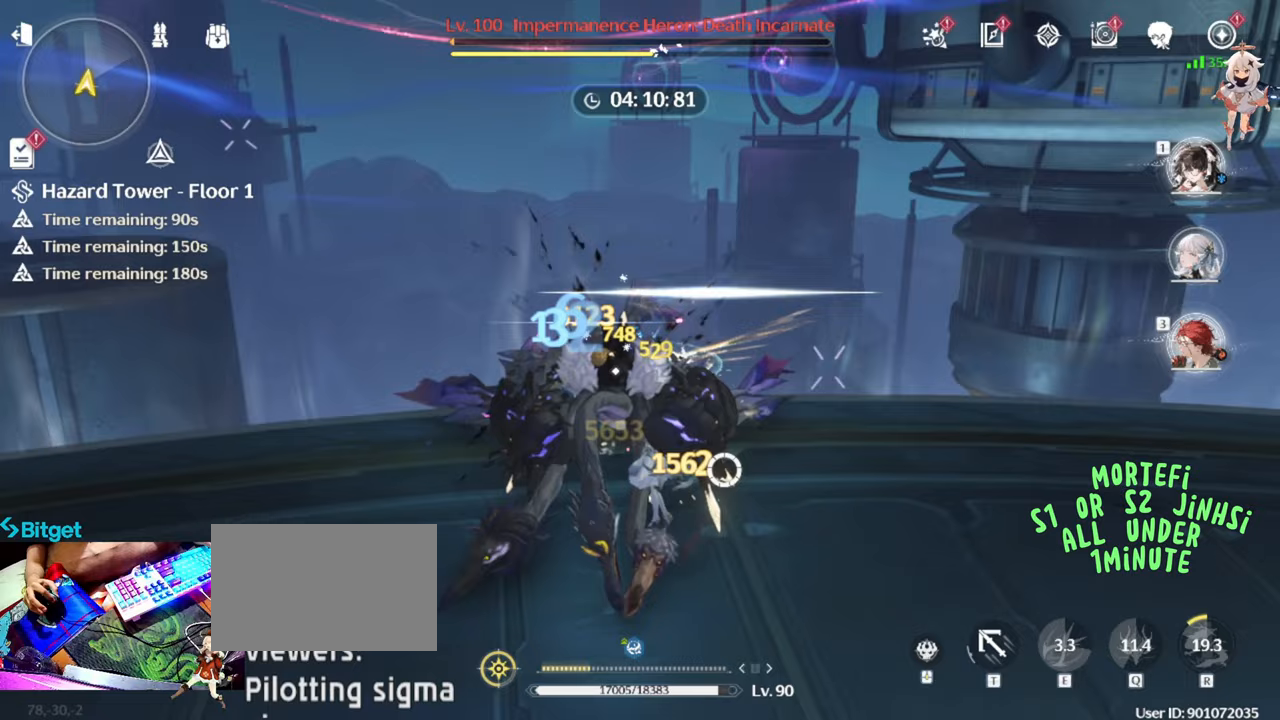
{"keys": [], "mouse": ["left"], "events": [[50, "mouse_left", "down"], [183, "mouse_left", "up"], [233, "mouse_left", "down"], [367, "mouse_left", "up"], [467, "mouse_left", "down"]]}
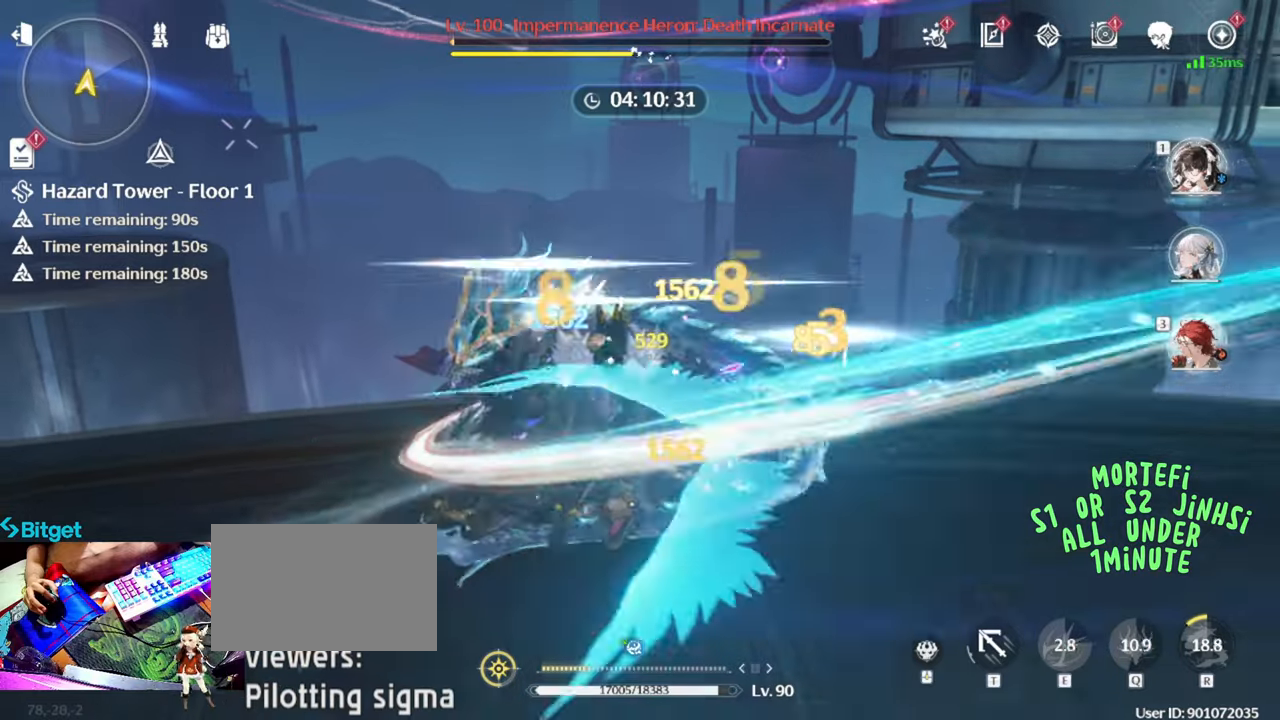
{"keys": [], "mouse": [], "events": [[50, "mouse_left", "up"], [150, "mouse_left", "down"], [250, "mouse_left", "up"], [333, "mouse_left", "down"], [483, "mouse_left", "up"]]}
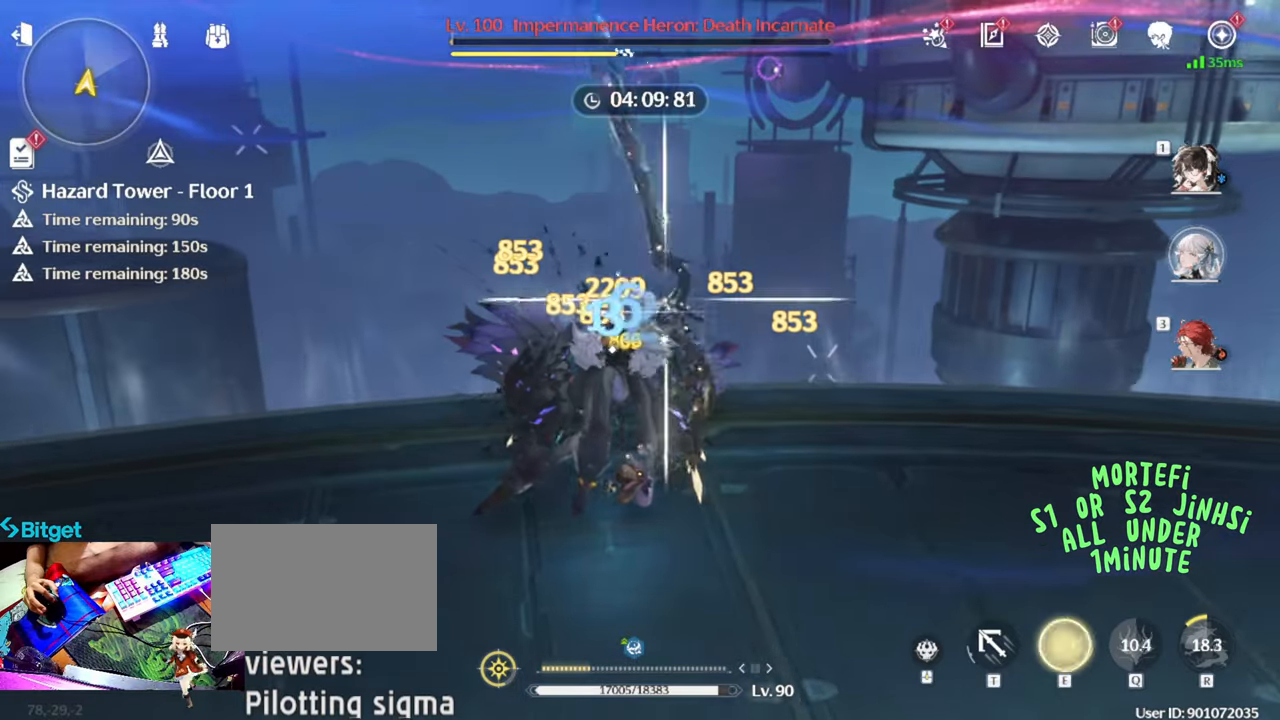
{"keys": [], "mouse": ["left"], "events": [[17, "mouse_left", "down"], [167, "mouse_left", "up"], [217, "mouse_left", "down"], [350, "mouse_left", "up"], [400, "mouse_left", "down"]]}
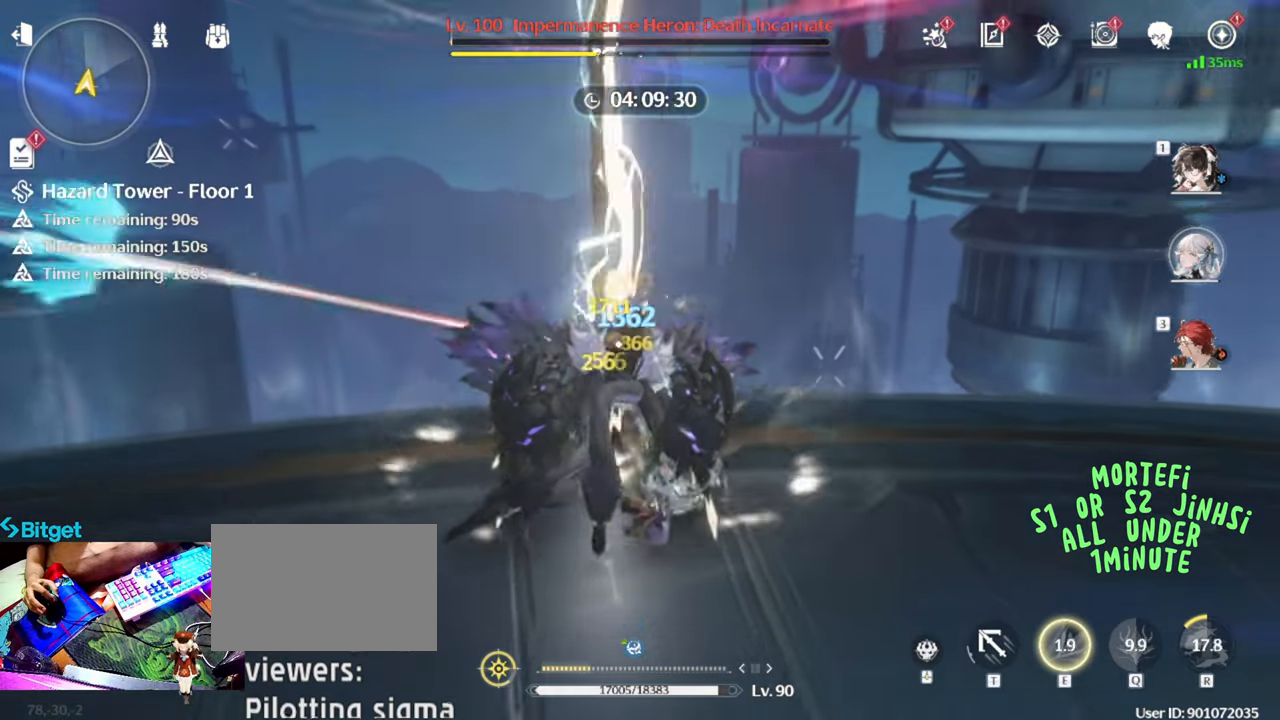
{"keys": [], "mouse": [], "events": [[50, "mouse_left", "up"], [100, "mouse_left", "down"], [217, "mouse_left", "up"], [317, "mouse_left", "down"], [417, "mouse_left", "up"]]}
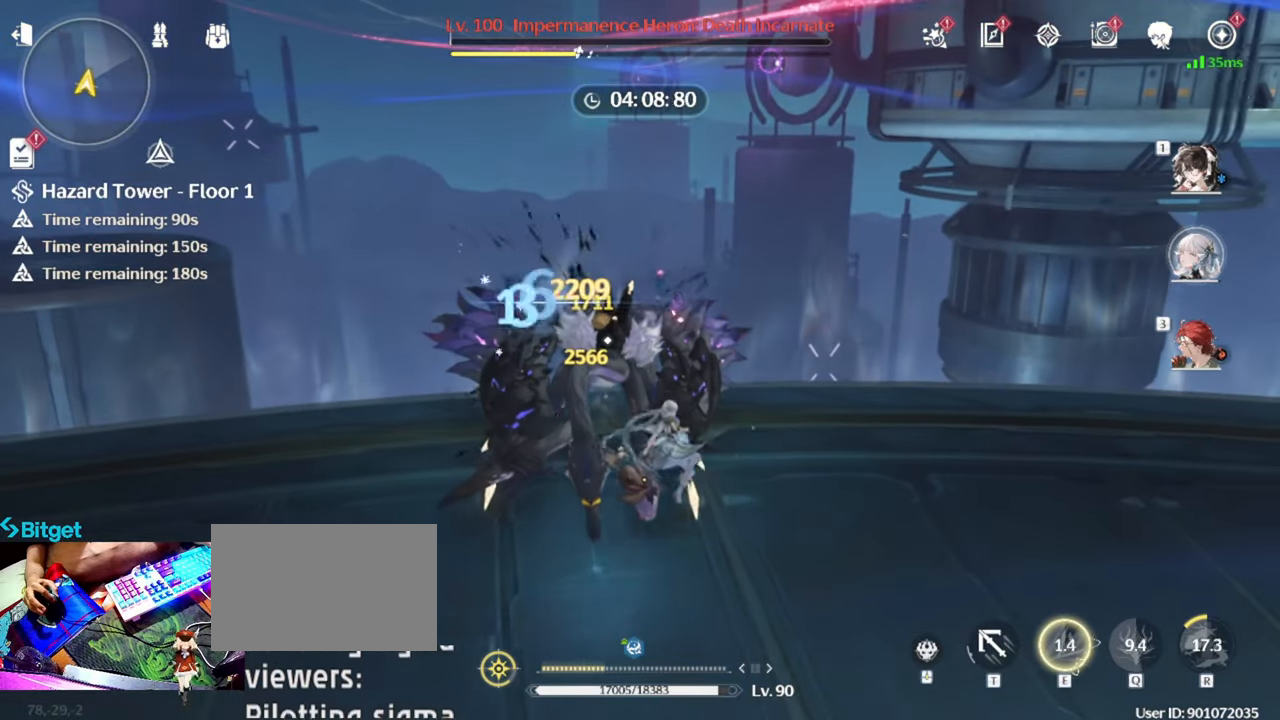
{"keys": [], "mouse": ["left"], "events": [[17, "mouse_left", "down"], [150, "mouse_left", "up"], [200, "mouse_left", "down"], [333, "mouse_left", "up"], [383, "mouse_left", "down"]]}
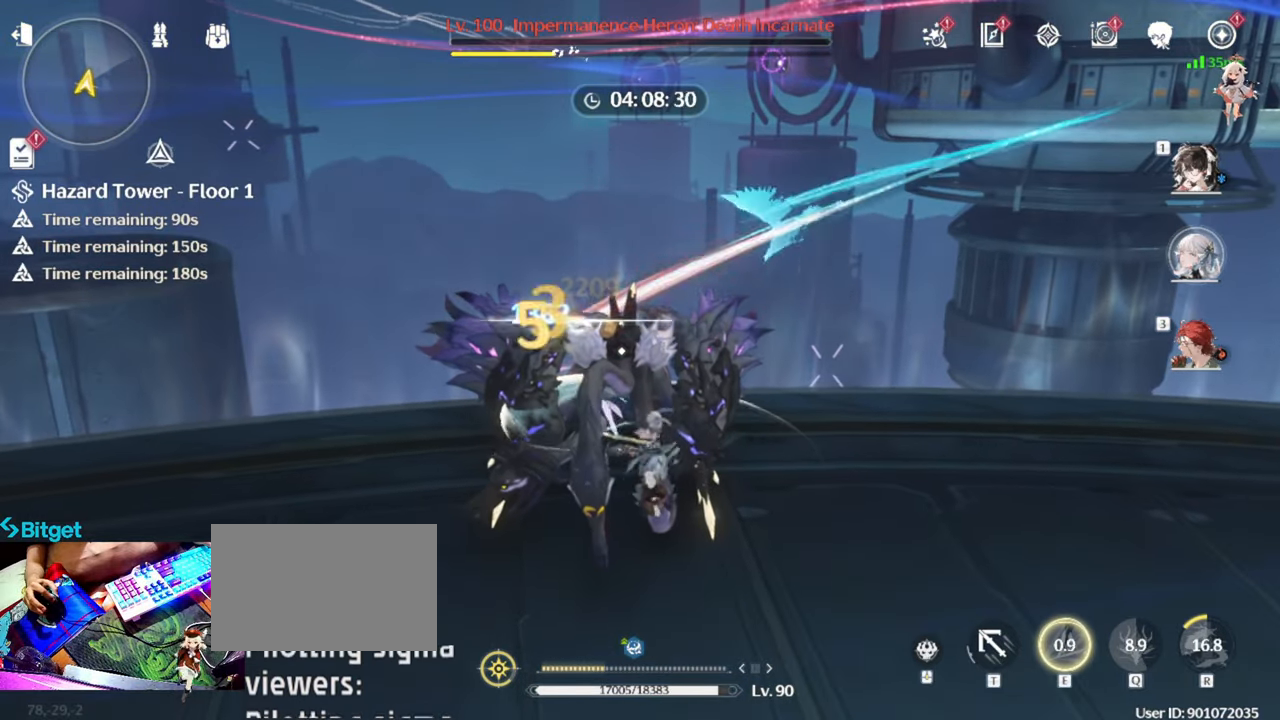
{"keys": [], "mouse": [], "events": [[17, "mouse_left", "up"], [117, "mouse_left", "down"], [217, "mouse_left", "up"], [300, "mouse_left", "down"], [400, "mouse_left", "up"]]}
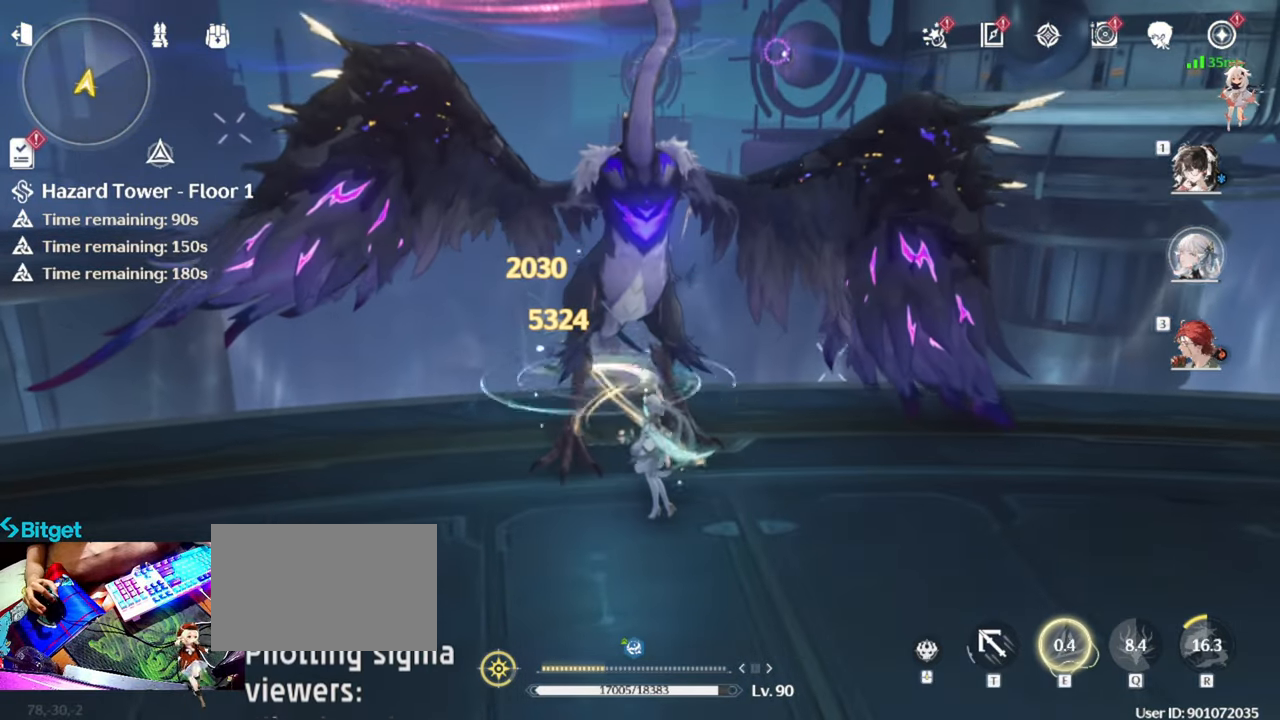
{"keys": [], "mouse": [], "events": []}
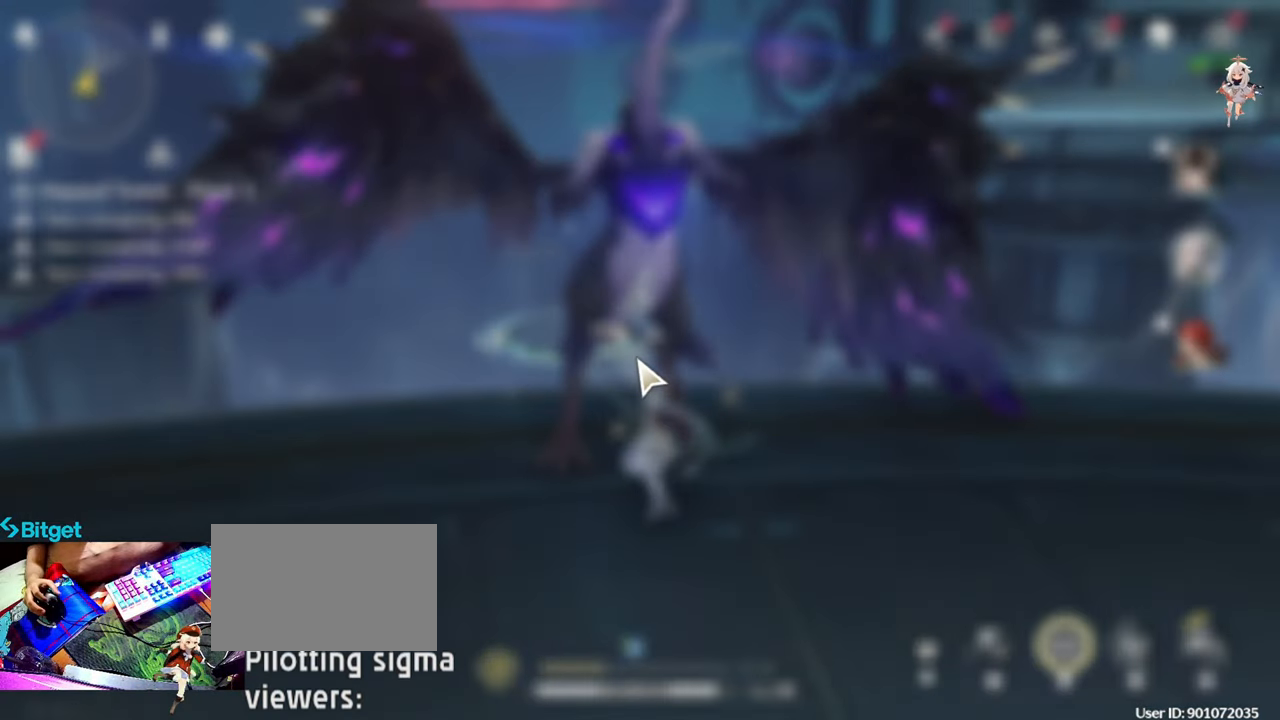
{"keys": [], "mouse": [], "events": []}
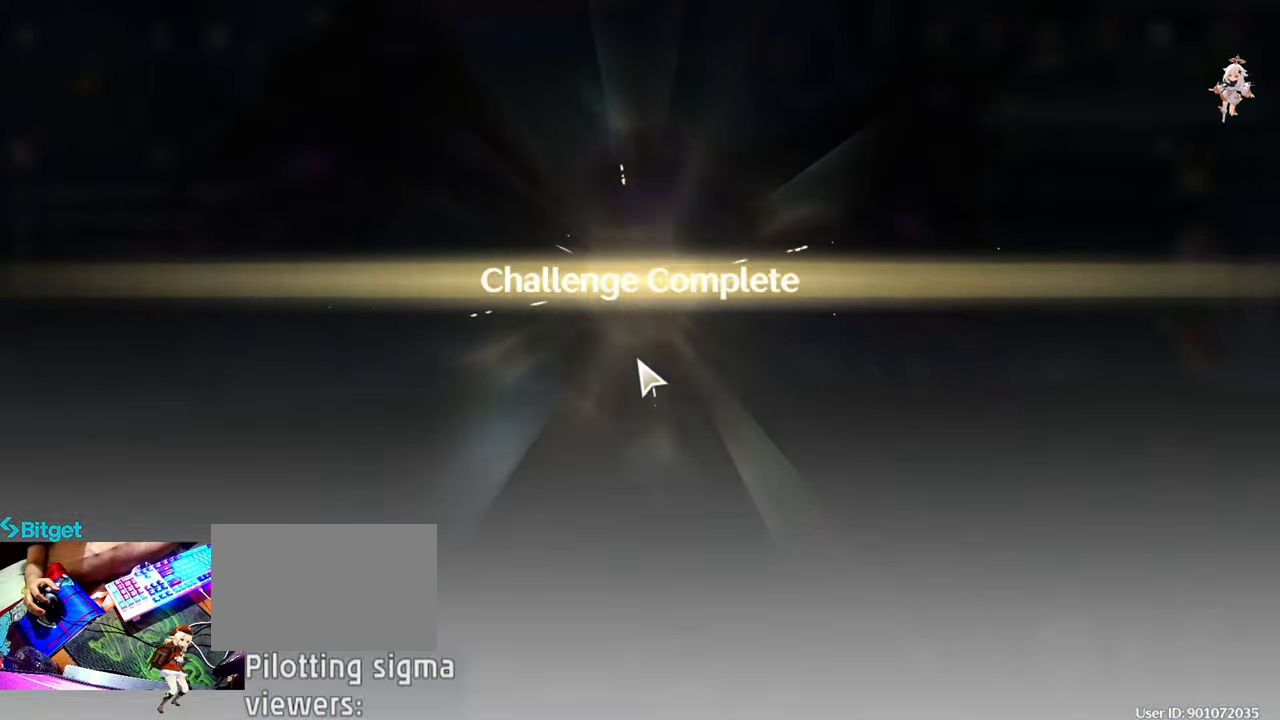
{"keys": [], "mouse": [], "events": []}
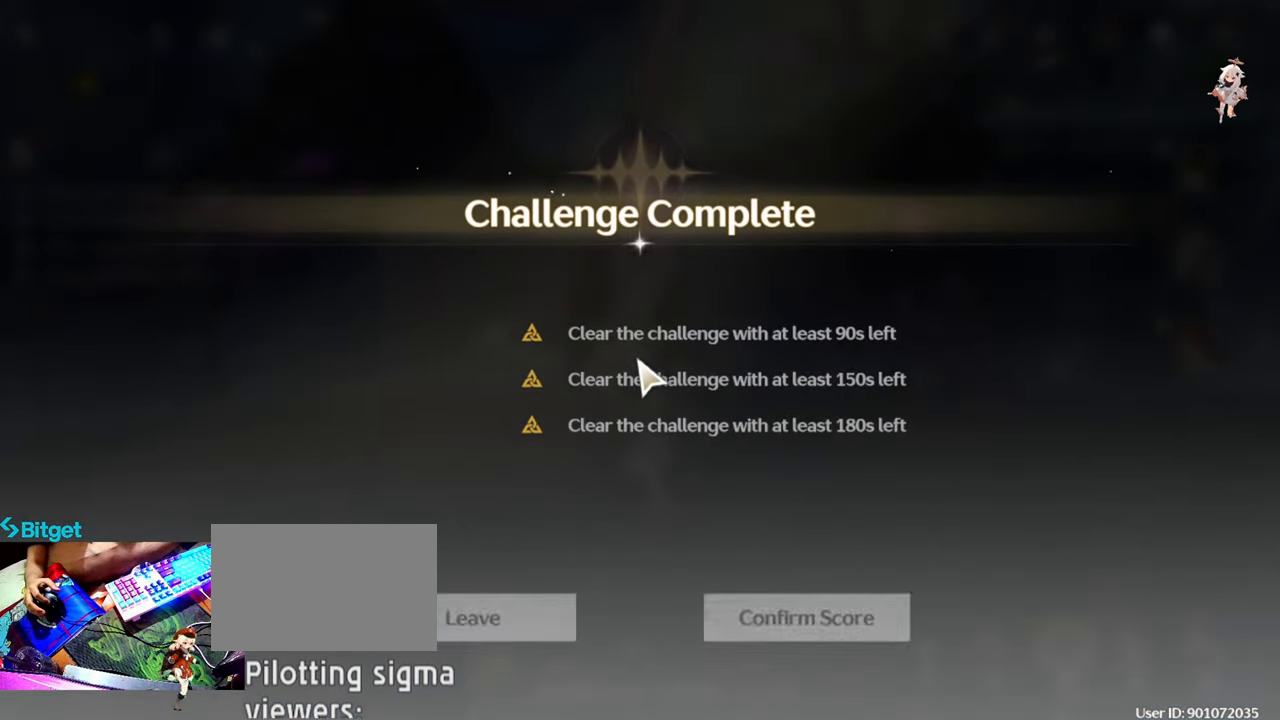
{"keys": [], "mouse": [], "events": []}
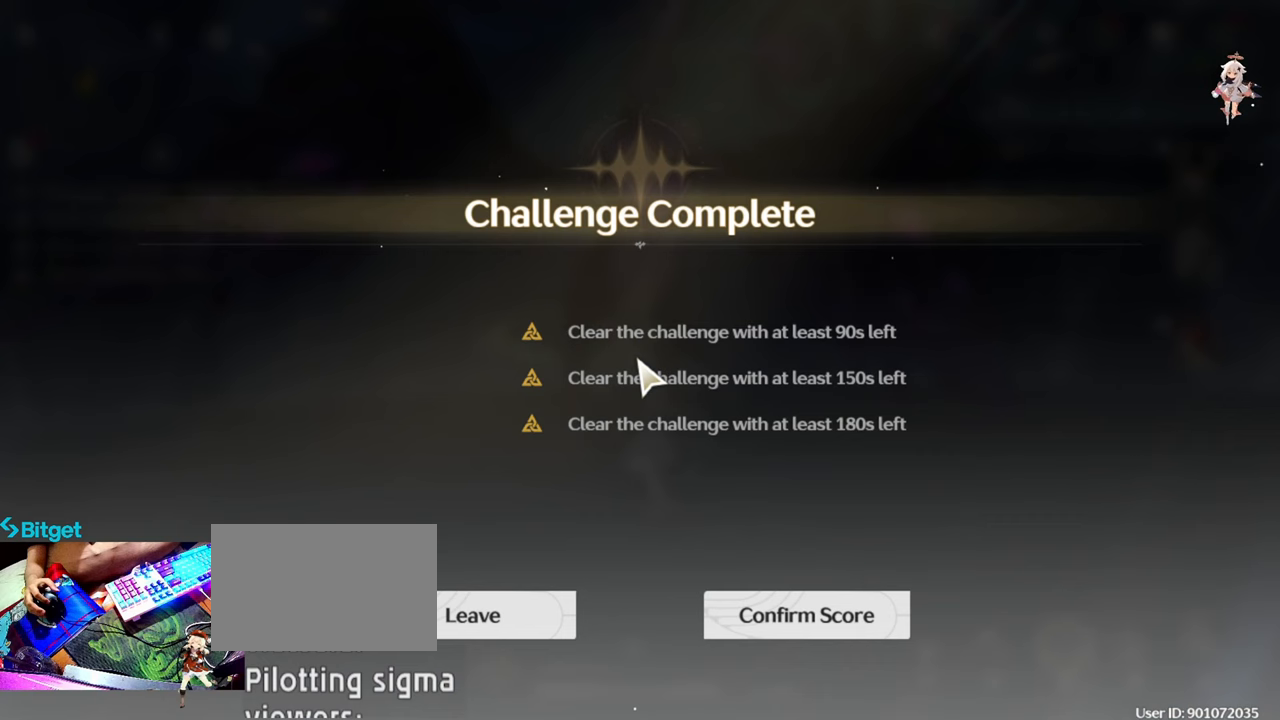
{"keys": [], "mouse": [], "events": []}